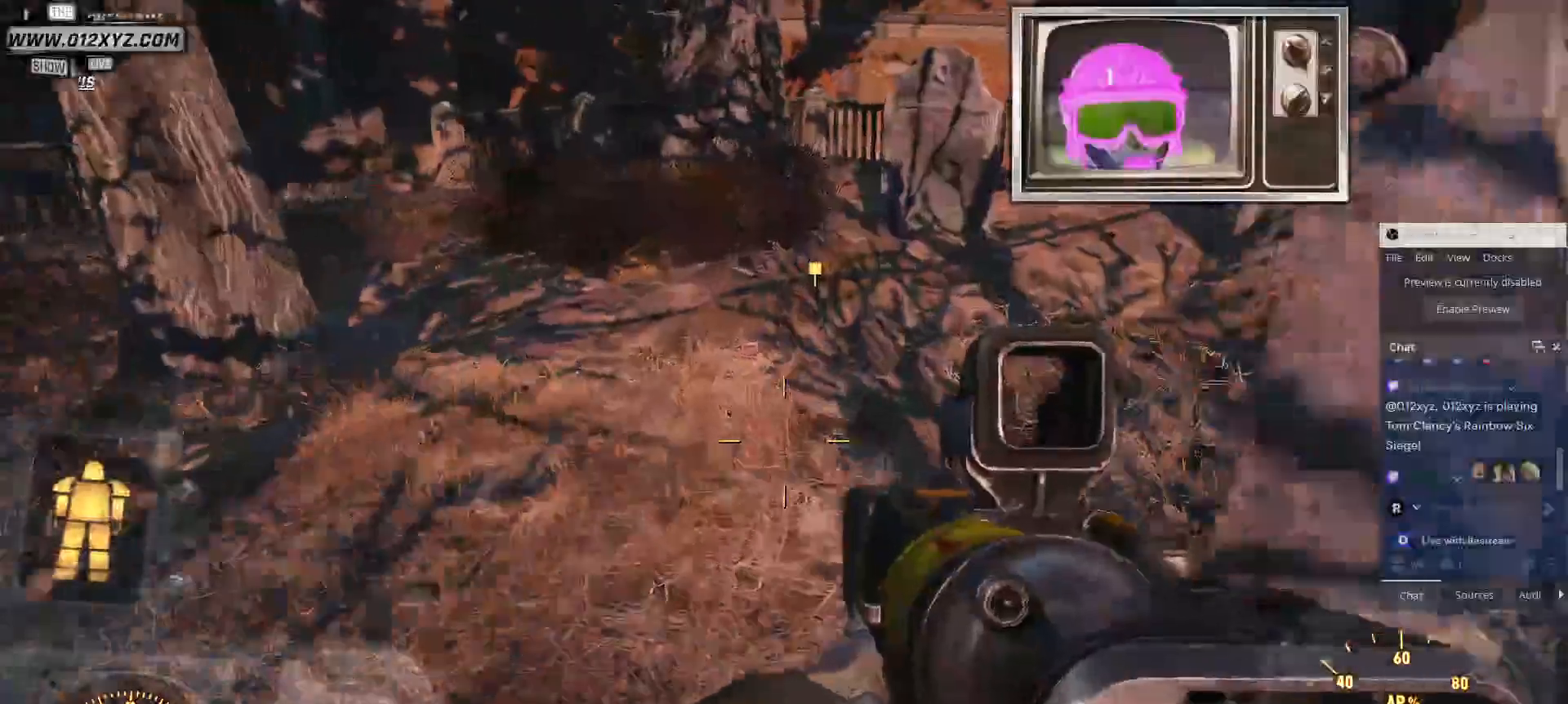
Gameplay with keyboard and mouse; each line is a JSON object with the keys and mouse buttons held at the frame after it. "events" lists presses ("down") and releases ("up") of "1", "2", "3", "4", "5", "a", "alt", "b", "c", "ctrl", "d", "e", "f", "g", "q", "r", "s", "shift", "space", "t", "tab", "v", "w", "x", "z", "mouse_left", "mouse_wheel", "mouse_right", "mouse_mb4" and "mouse_mb5" between this image and that frame as [ms after this image, input, new state], when the widget could be followed in between. "mouse_left", "mouse_wheel", "mouse_right", "mouse_mb4", "mouse_mb5" = the "left", "wheel", "right", "mb4", "mb5" buttons of the "mouse" list. No other keys are recorded. "wheel" means that the mouse wheel is clicked or scrolled. Not read: mouse_move.
{"keys": ["a", "w"], "mouse": [], "events": [[500, "a", "down"]]}
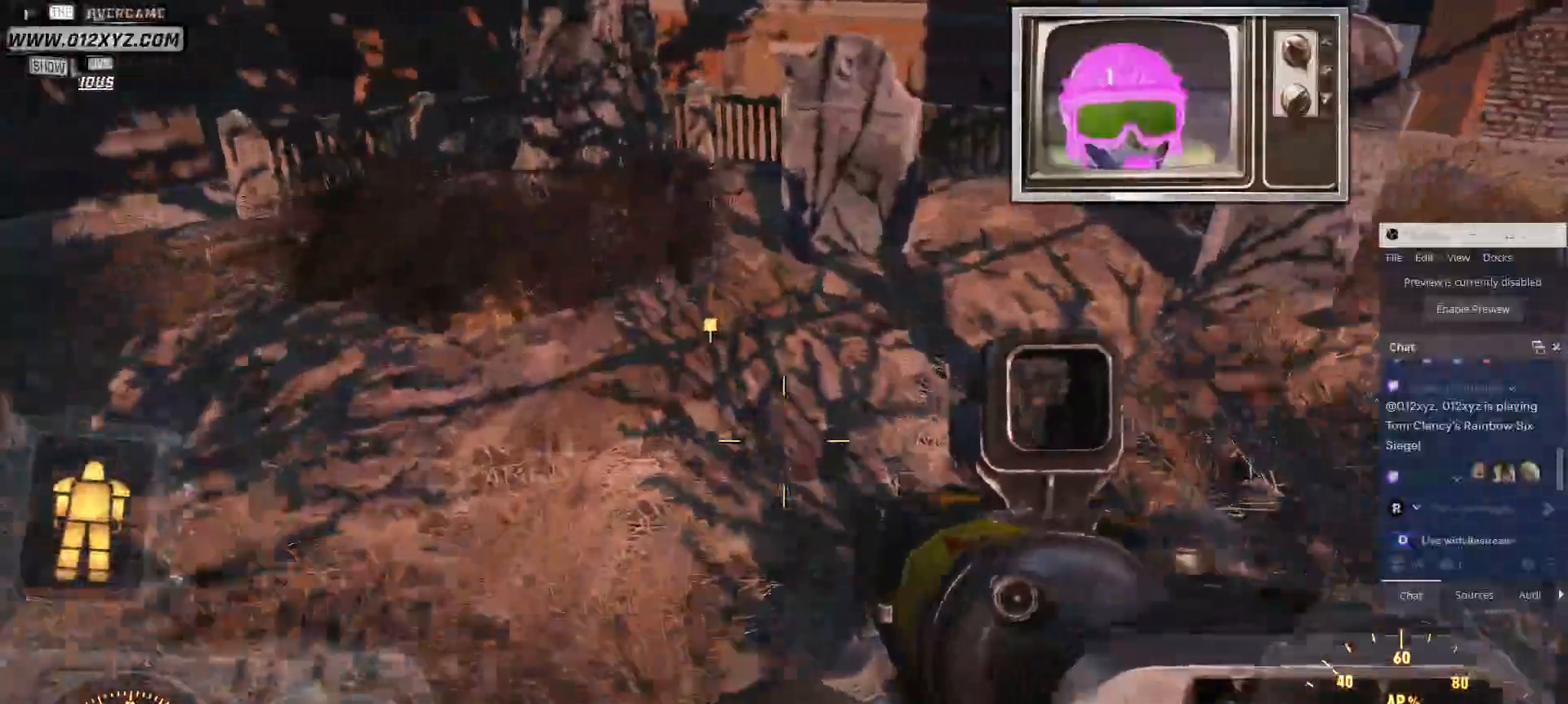
{"keys": ["a", "w"], "mouse": [], "events": []}
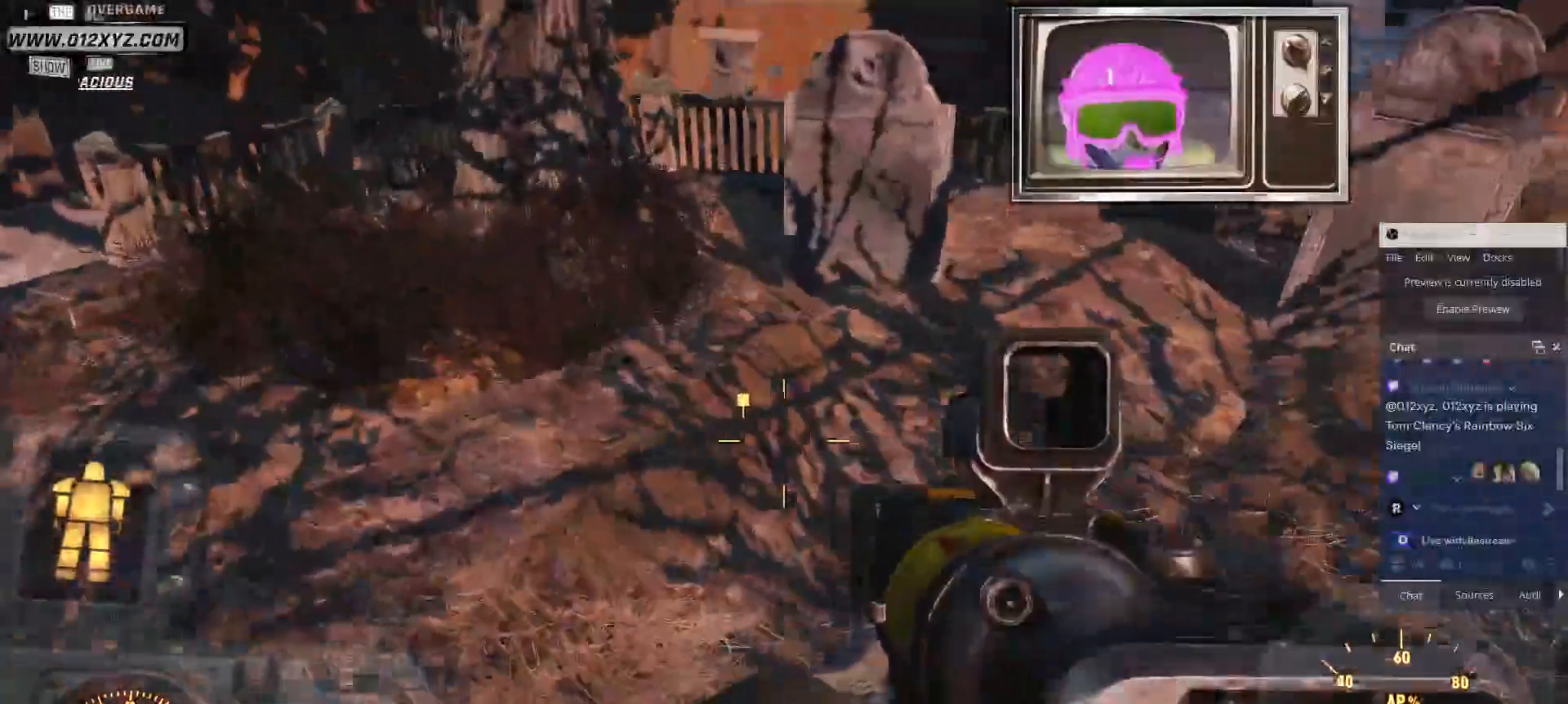
{"keys": ["w"], "mouse": [], "events": [[200, "a", "up"], [300, "g", "down"], [467, "g", "up"]]}
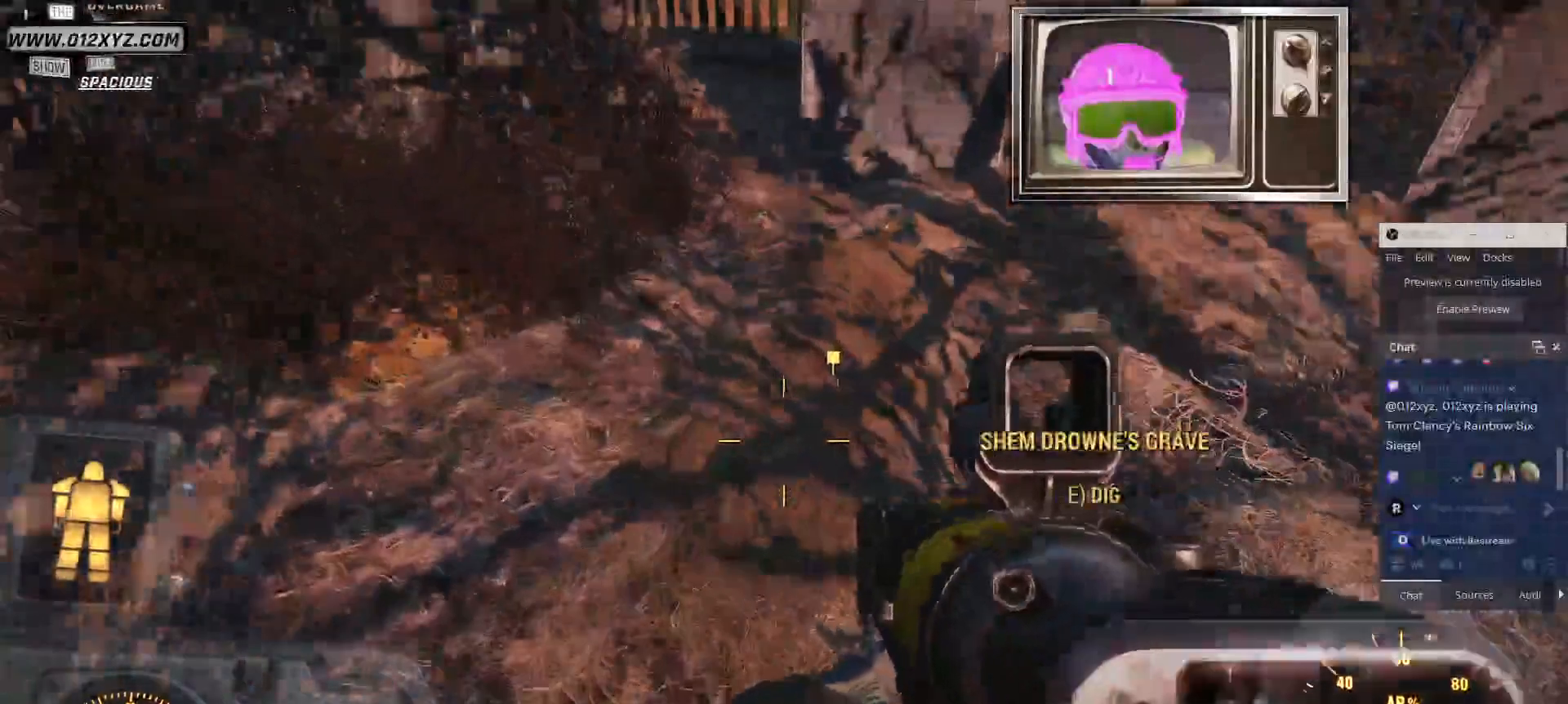
{"keys": [], "mouse": [], "events": [[300, "w", "up"]]}
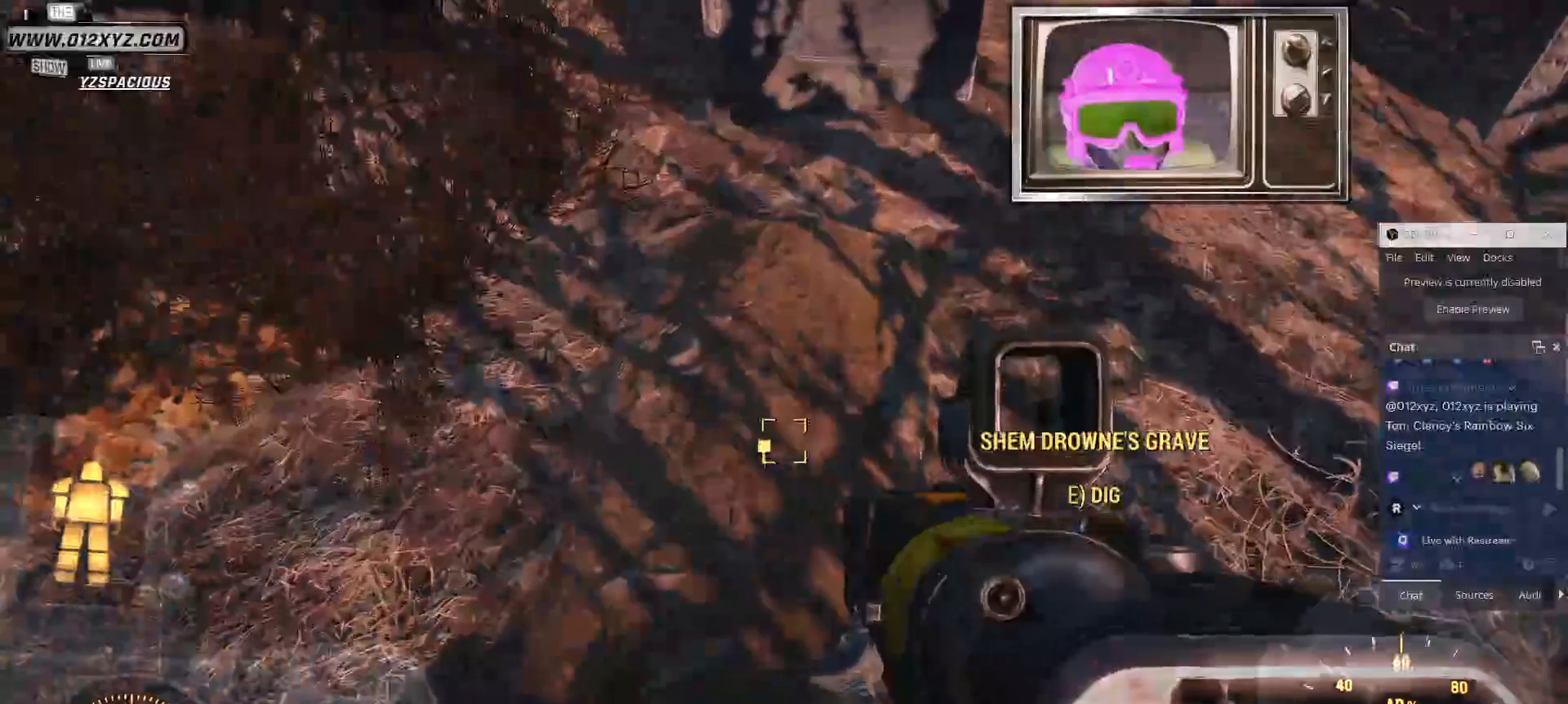
{"keys": [], "mouse": [], "events": [[100, "e", "down"], [234, "e", "up"]]}